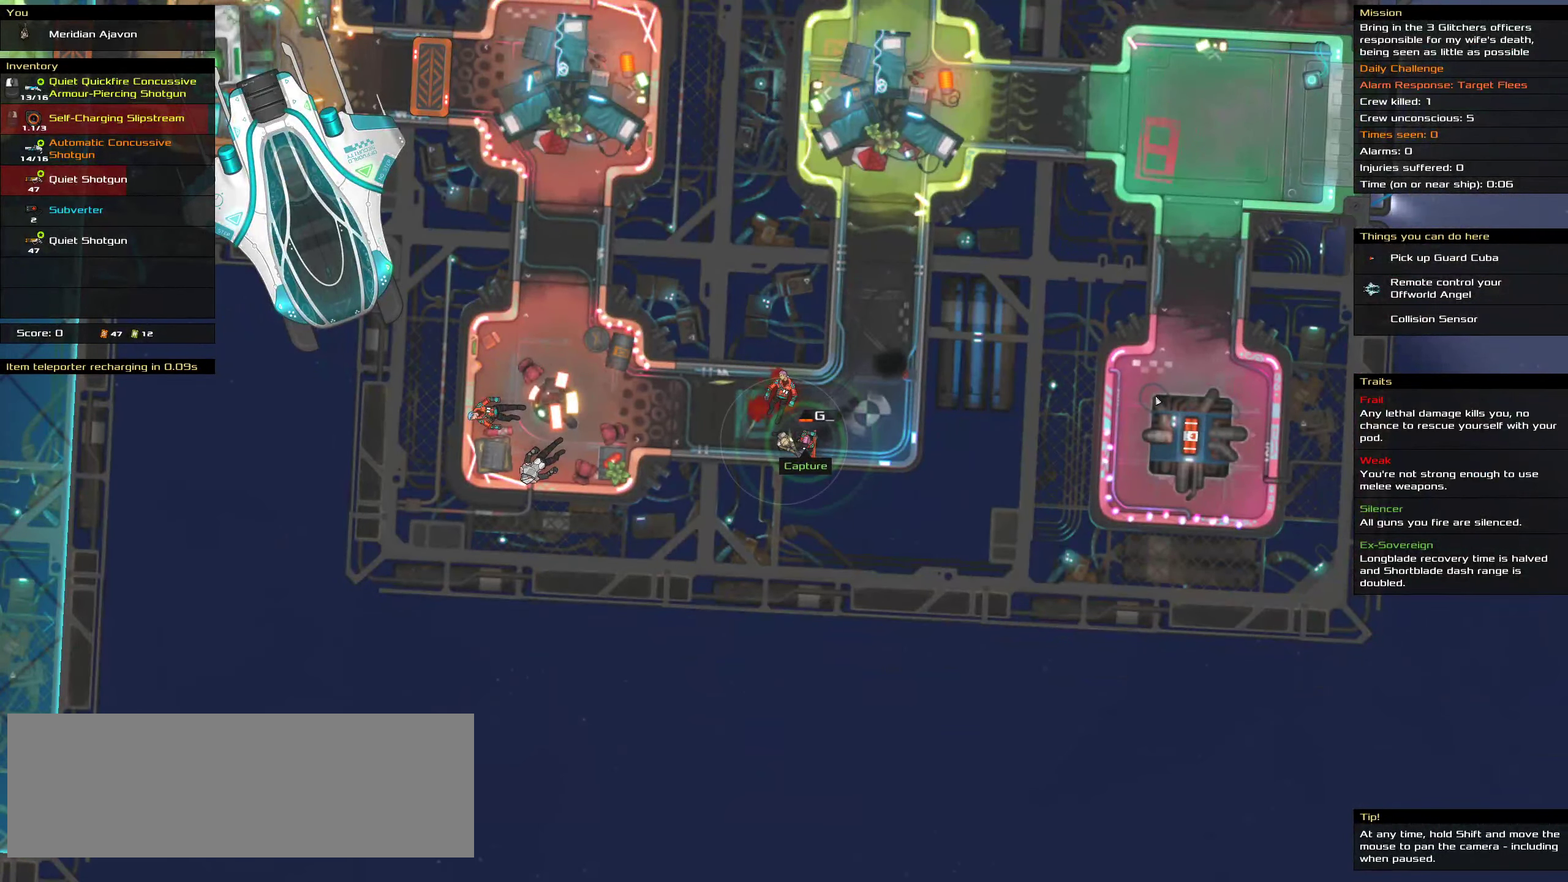
Gameplay with keyboard and mouse; each line is a JSON object with the keys and mouse buttons held at the frame after it. "events" lists presses ("down") and releases ("up") of ".", "/", "0", "1", "2", "3", "4", "5", "6", "7", "8", "9", "a", "alt_l", "alt_r", "b", "c", "caps_lock", "comma", "ctrl", "d", "e", "equals", "f", "g", "h", "i", "j", "k", "l", "lbracket", "m", "minus", "n", "o", "p", "q", "quote", "r", "rbracket", "s", "semicolon", "shift", "space", "super", "t", "tab", "tilde", "u", "v", "w", "x", "y", "z", "mouse_left", "mouse_middle", "mouse_right", "mouse_wheel_up" and "mouse_wheel_down" between this image and that frame as [ms after this image, input, new state], when the widget could be followed in between. "mouse_left", "mouse_middle", "mouse_right", "mouse_wheel_up", "mouse_wheel_down" = the "left", "middle", "right", "wheel_up", "wheel_down" buttons of the "mouse" list. No other keys are recorded. Mouse movement is not recorded.
{"keys": ["ctrl"], "mouse": [], "events": [[67, "space", "up"], [150, "space", "down"], [250, "space", "up"]]}
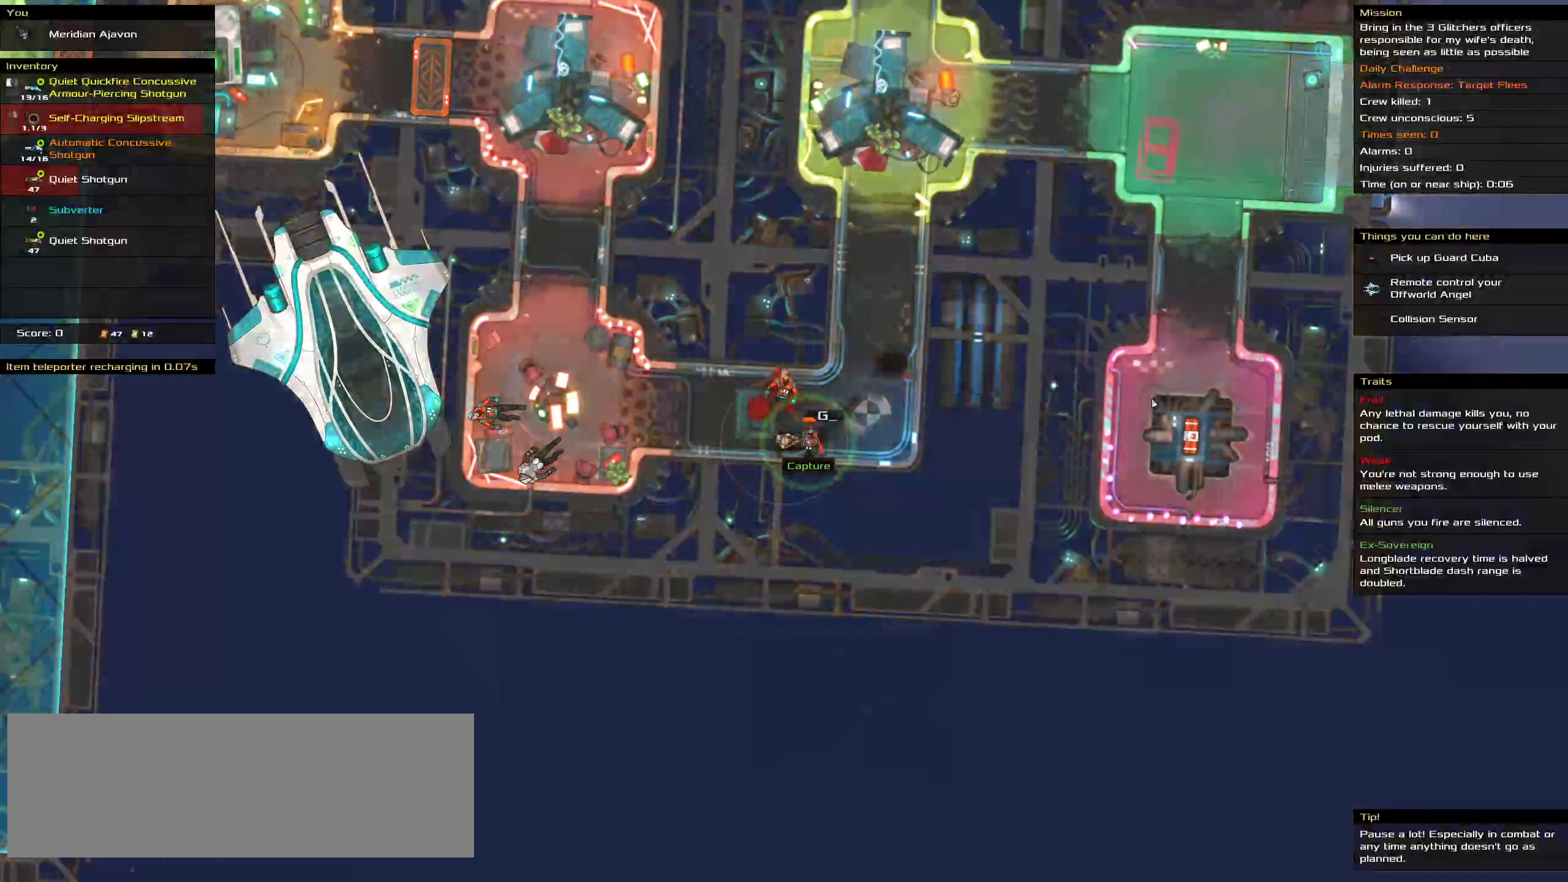
{"keys": [], "mouse": [], "events": [[384, "ctrl", "up"]]}
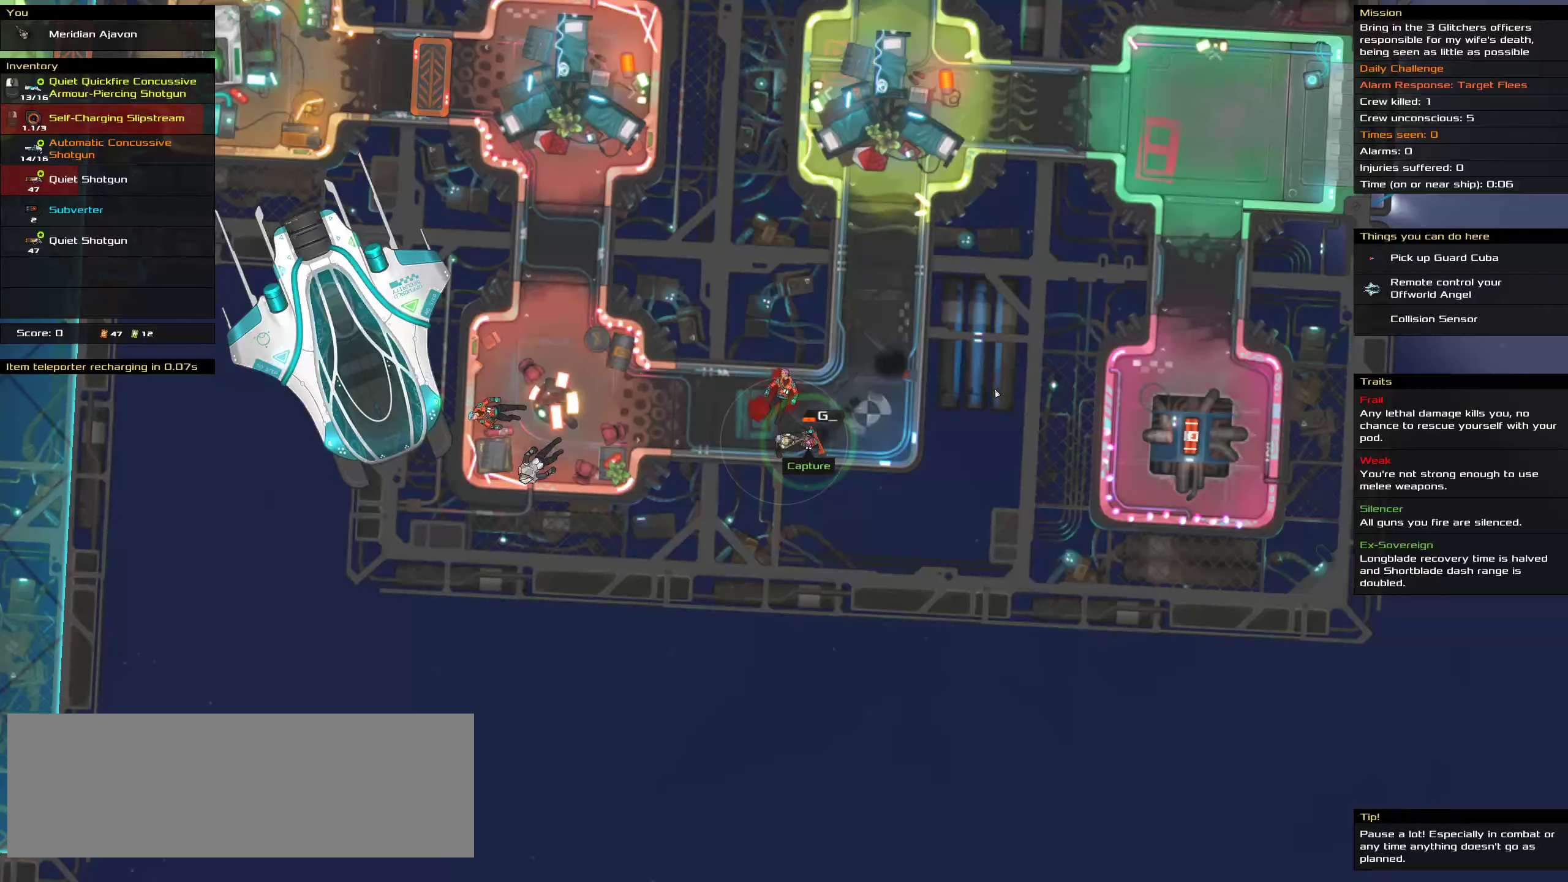
{"keys": [], "mouse": [], "events": []}
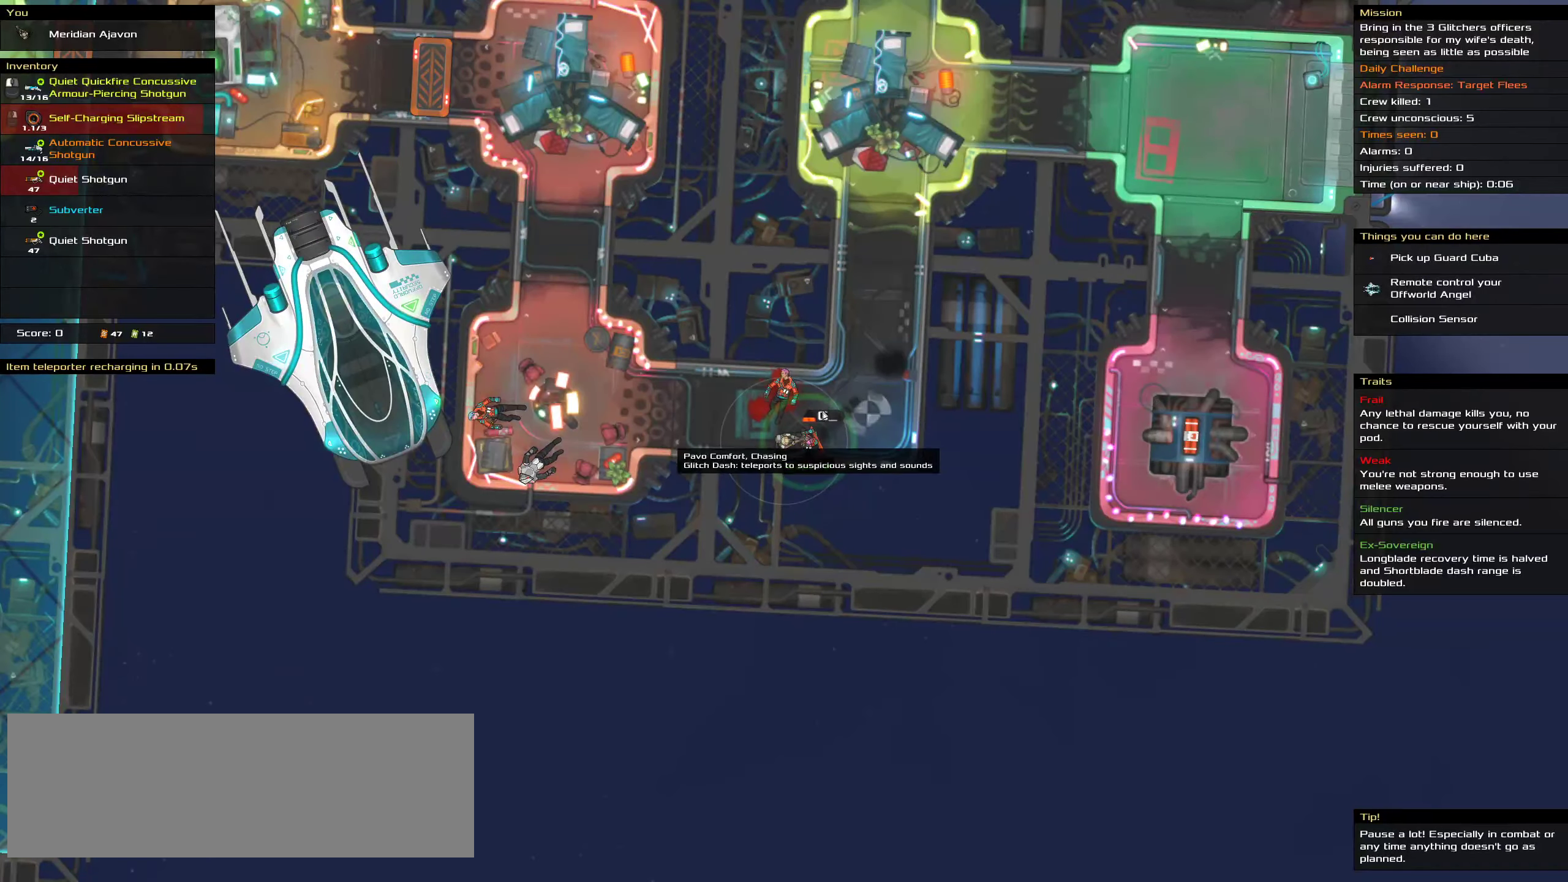
{"keys": [], "mouse": []}
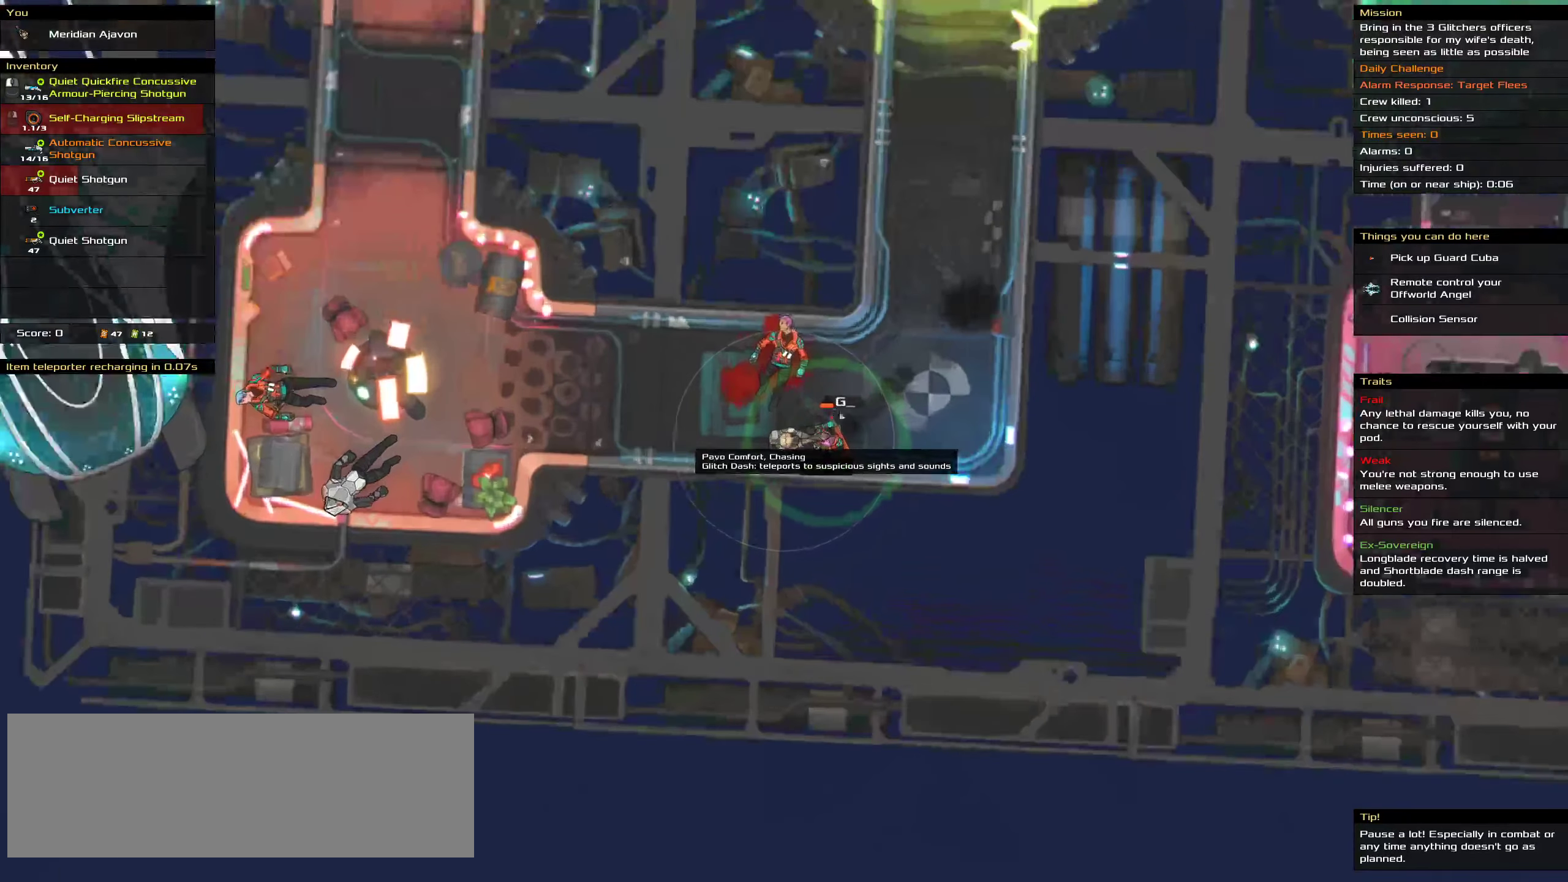
{"keys": [], "mouse": [], "events": [[267, "t", "down"], [367, "t", "up"]]}
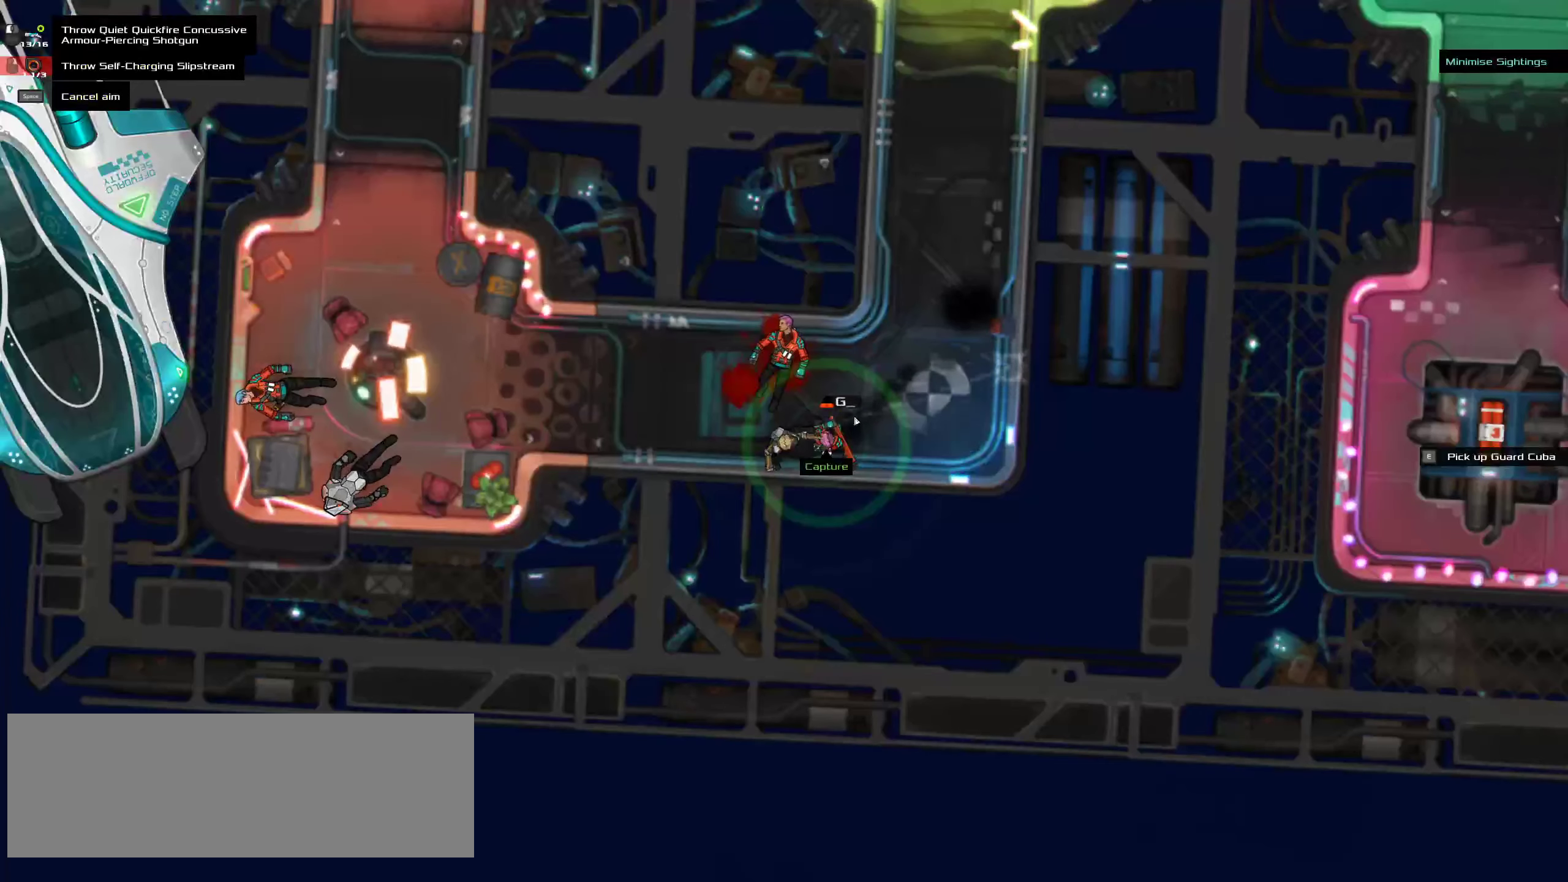
{"keys": [], "mouse": [], "events": []}
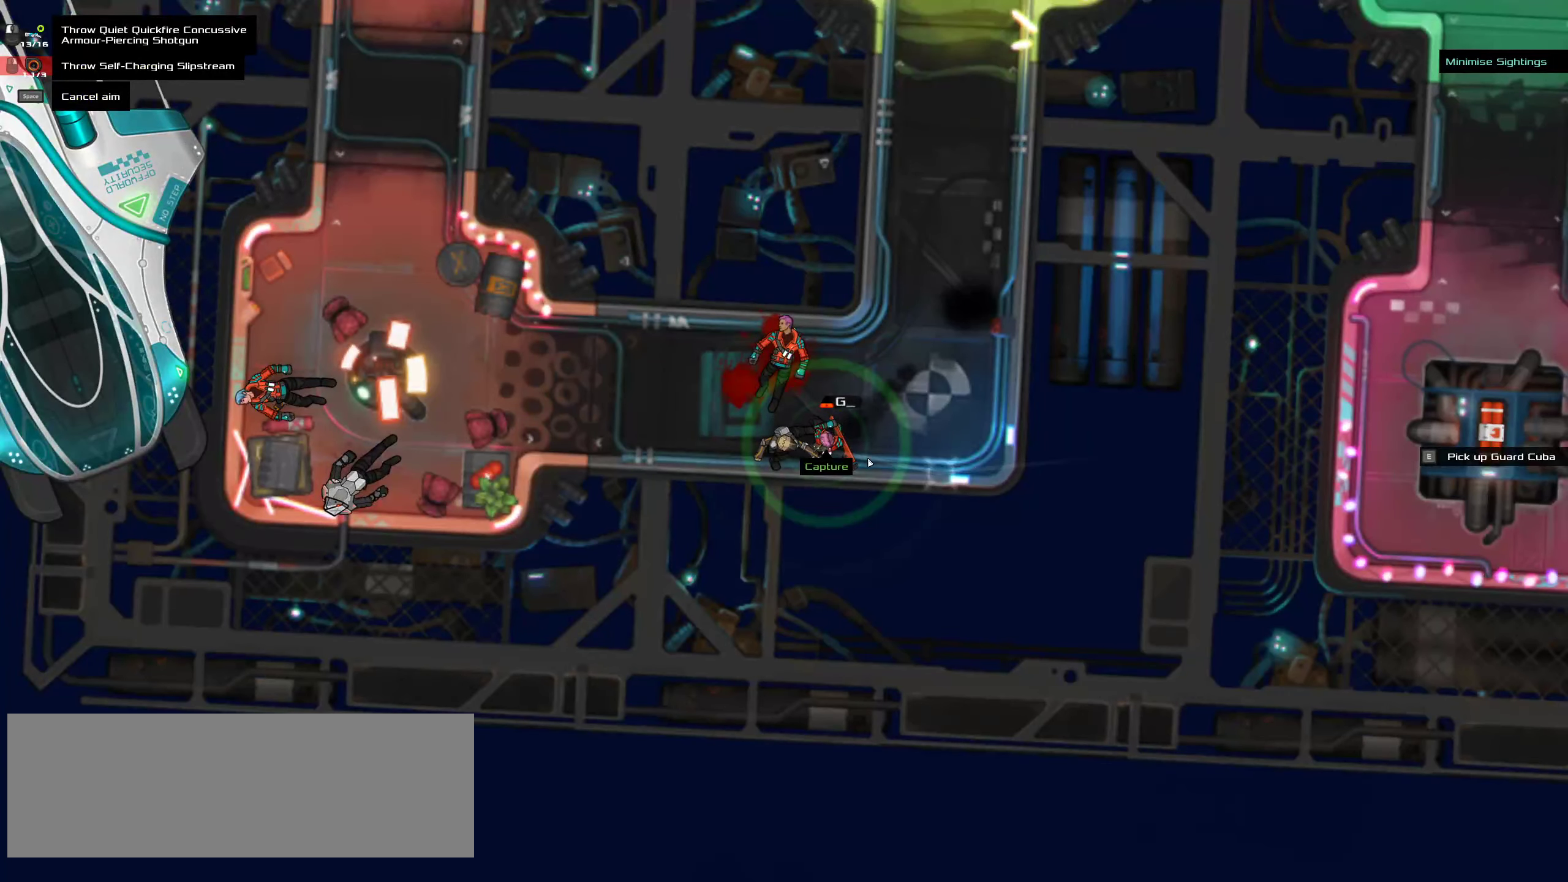
{"keys": [], "mouse": [], "events": [[167, "mouse_middle", "down"], [267, "mouse_middle", "up"], [367, "ctrl", "down"], [434, "ctrl", "up"]]}
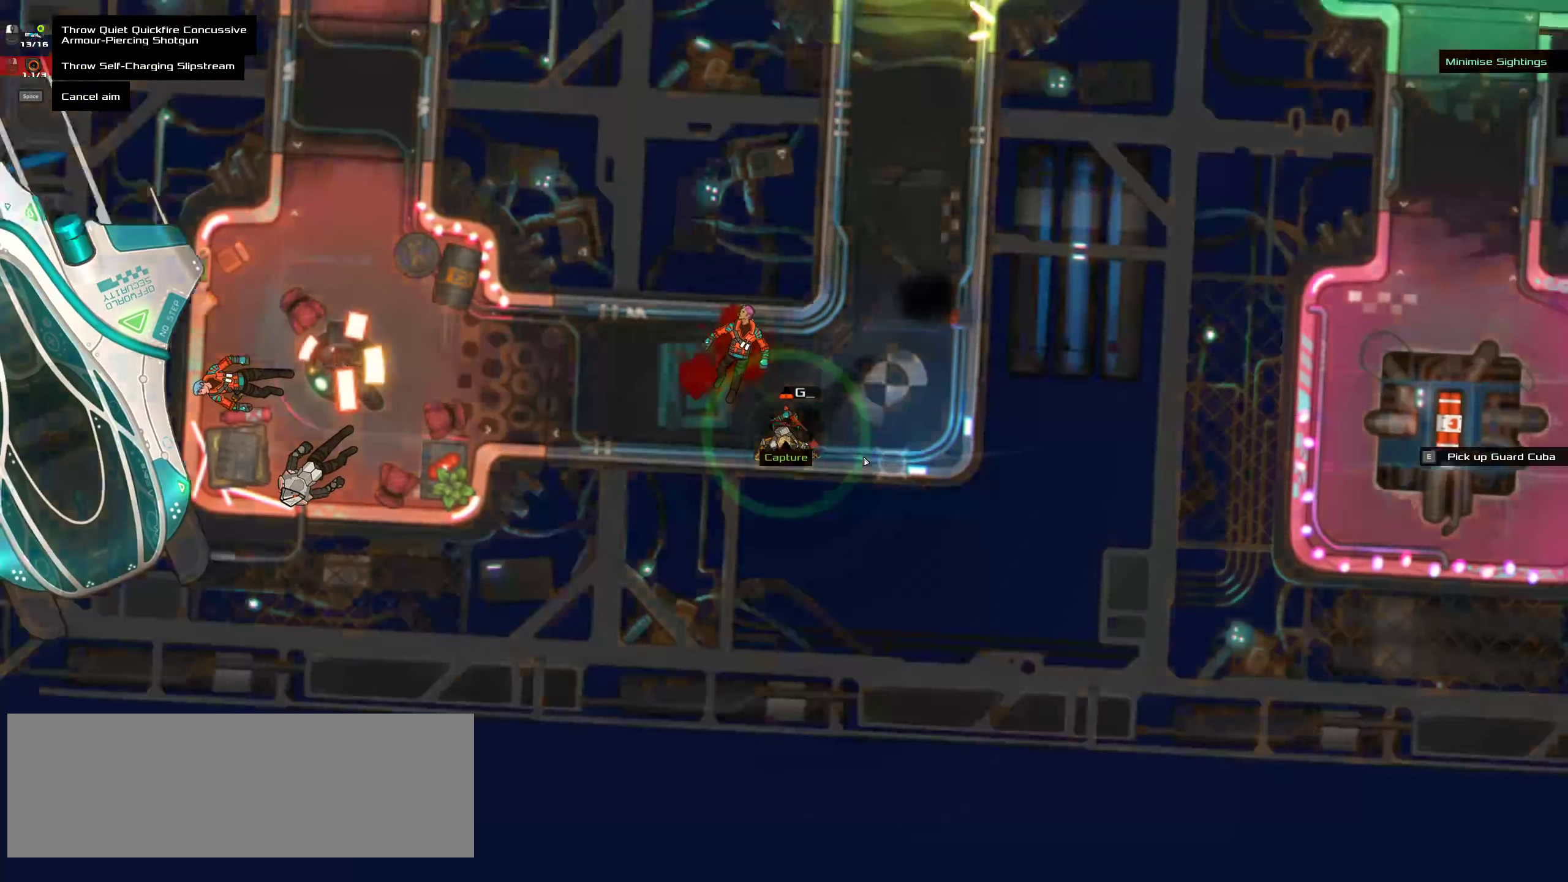
{"keys": [], "mouse": [], "events": [[334, "space", "down"], [434, "space", "up"]]}
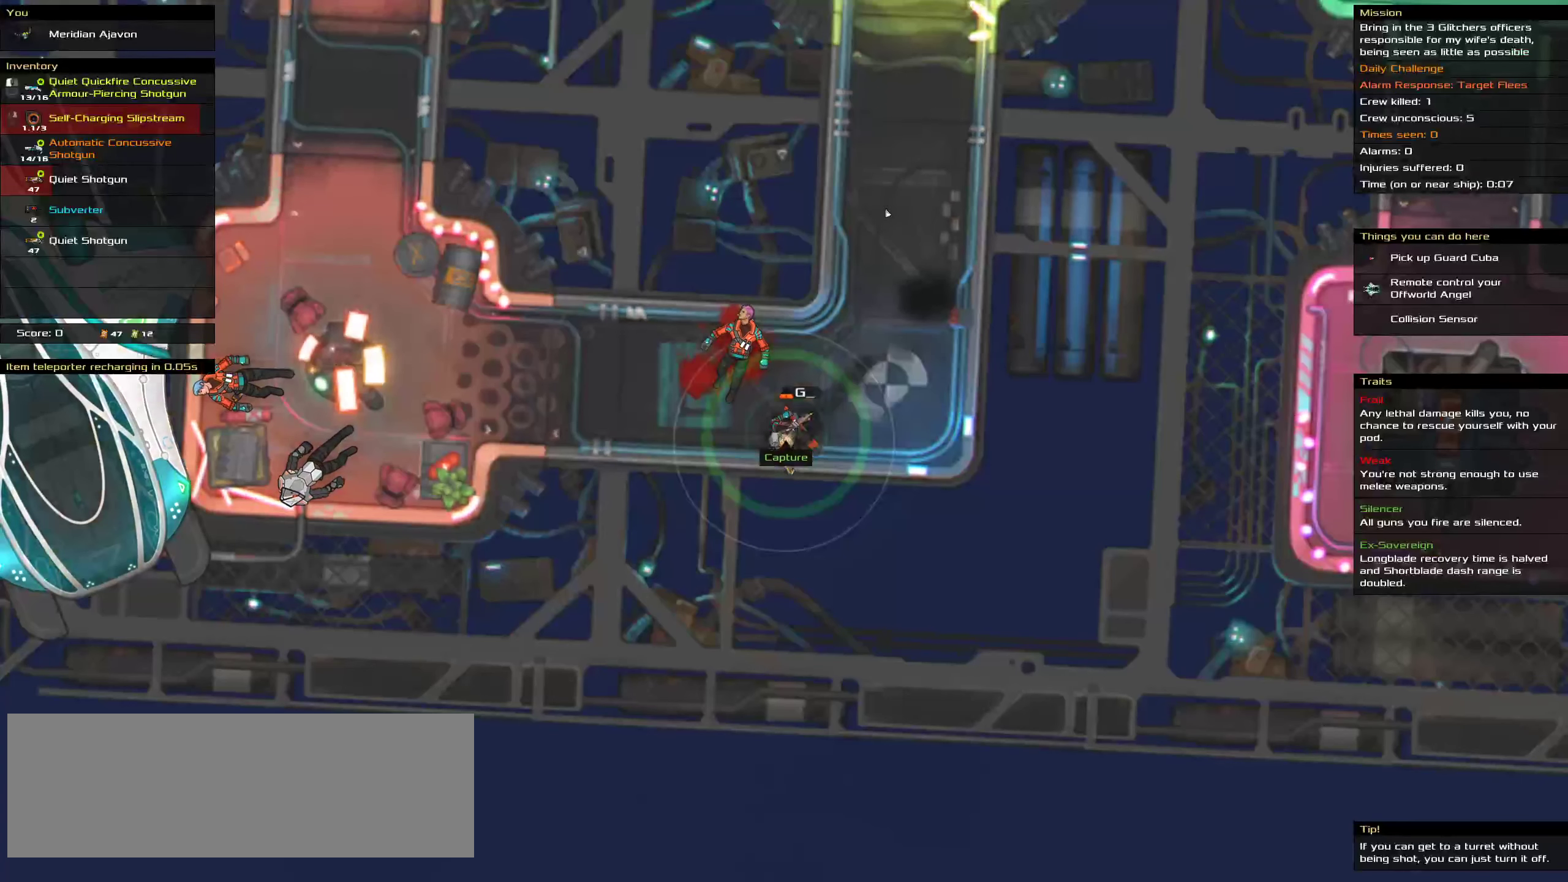
{"keys": [], "mouse": ["left"], "events": [[184, "mouse_left", "down"]]}
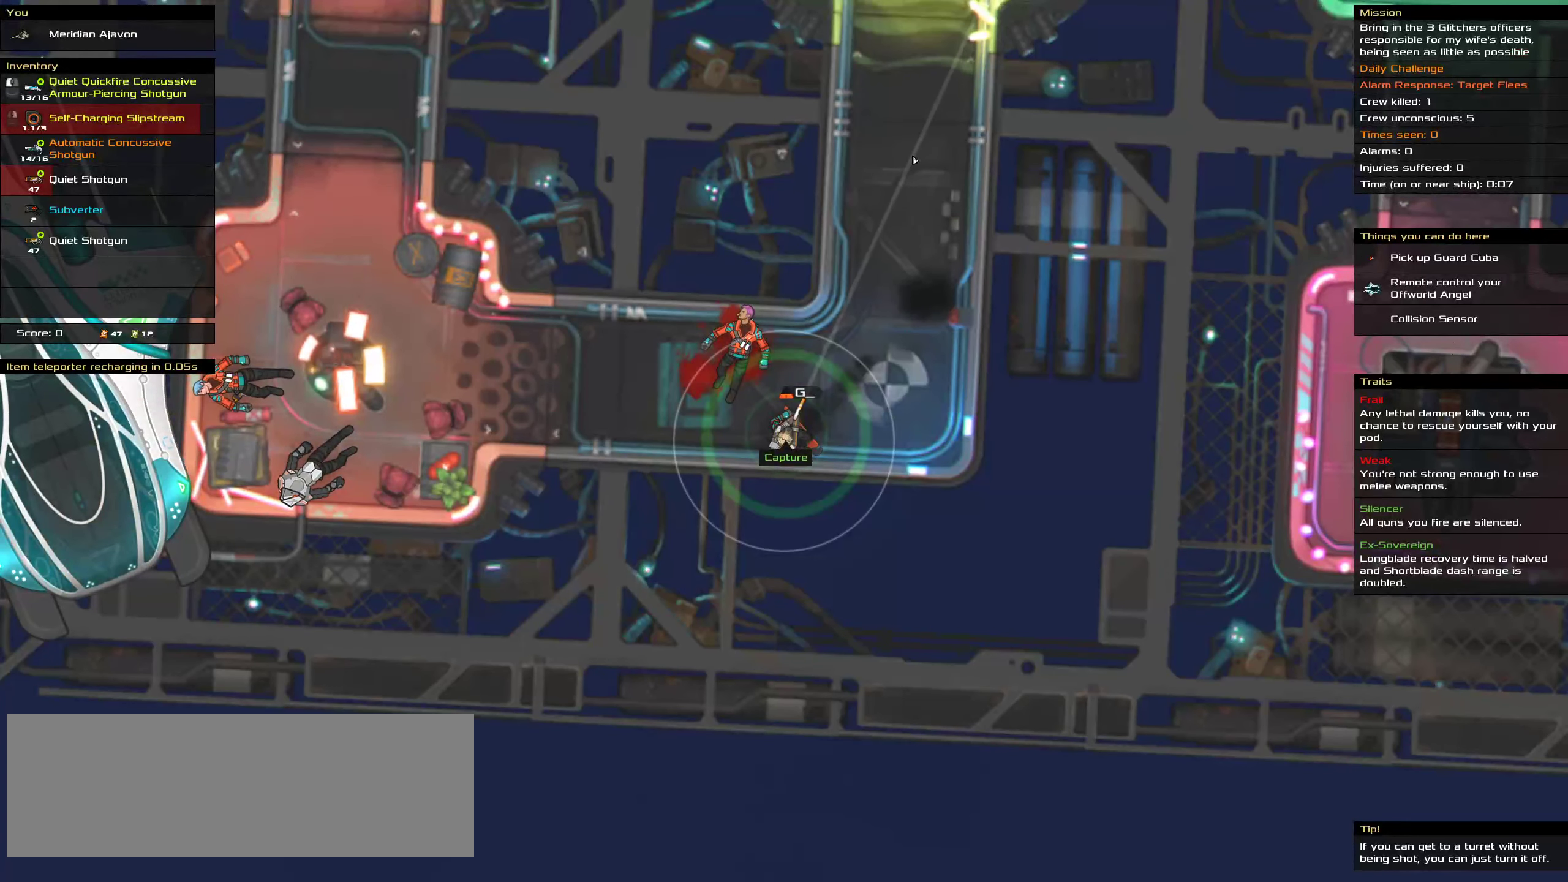
{"keys": ["ctrl", "space"], "mouse": [], "events": [[50, "ctrl", "down"], [367, "mouse_left", "up"], [400, "space", "down"]]}
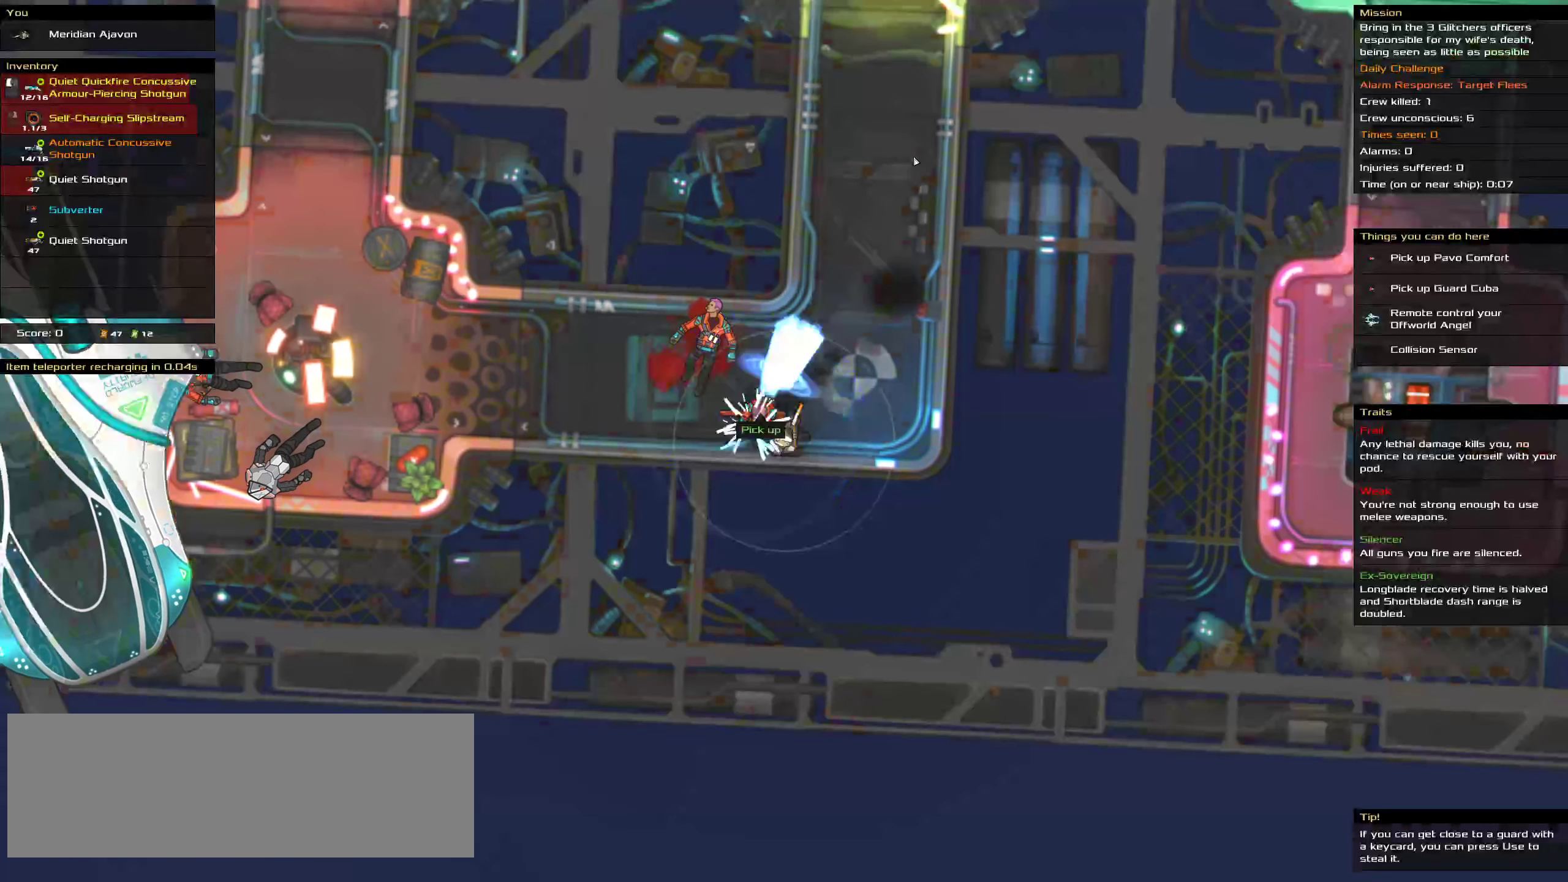
{"keys": [], "mouse": [], "events": [[34, "space", "up"], [367, "ctrl", "up"]]}
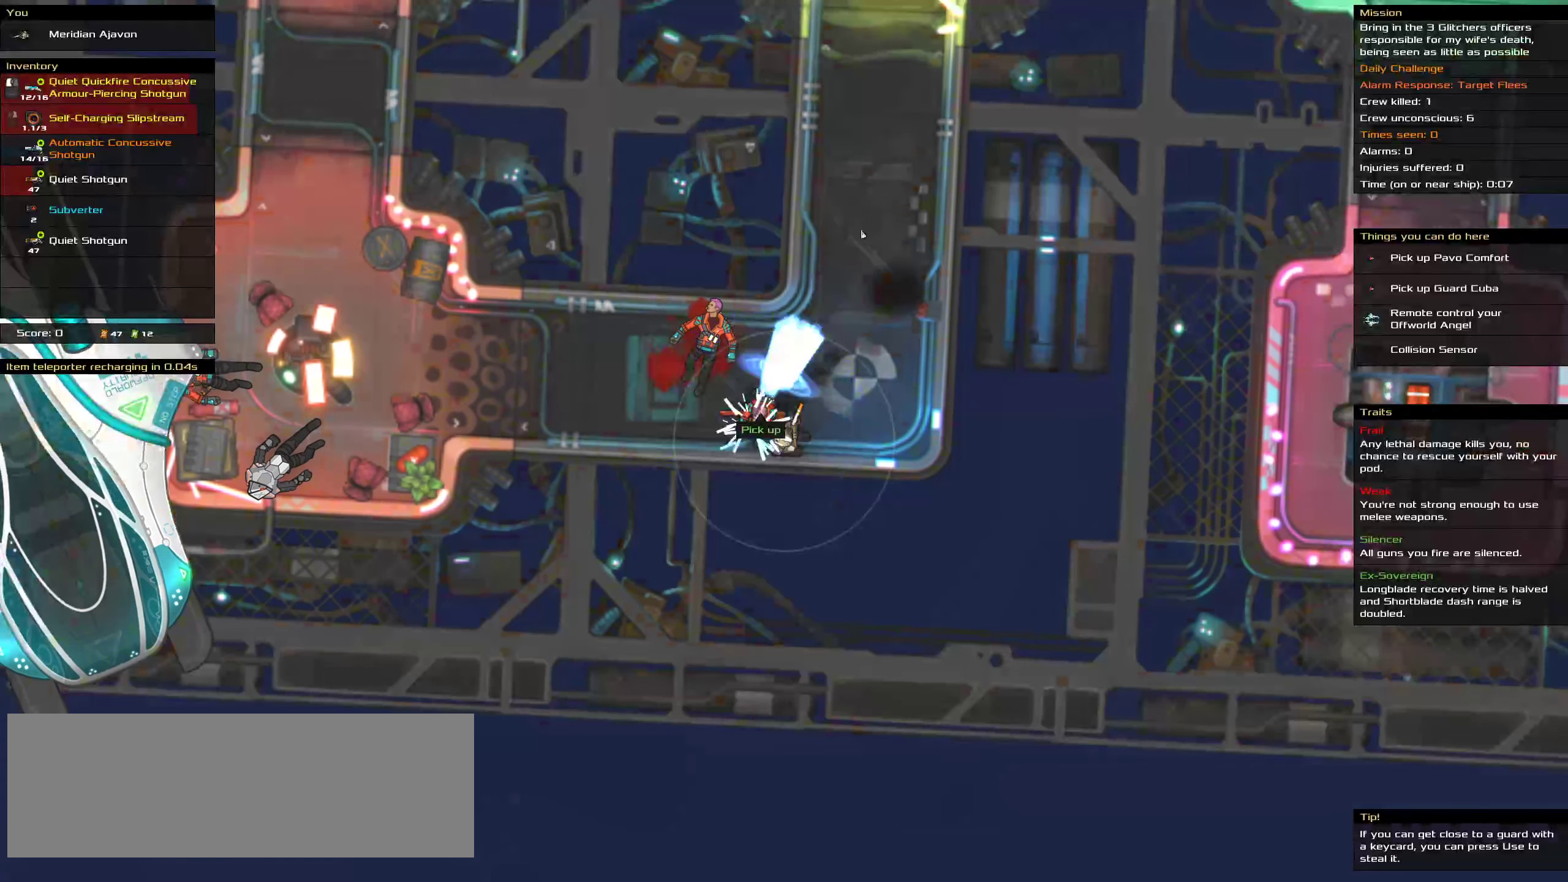
{"keys": [], "mouse": [], "events": [[350, "t", "down"], [433, "t", "up"]]}
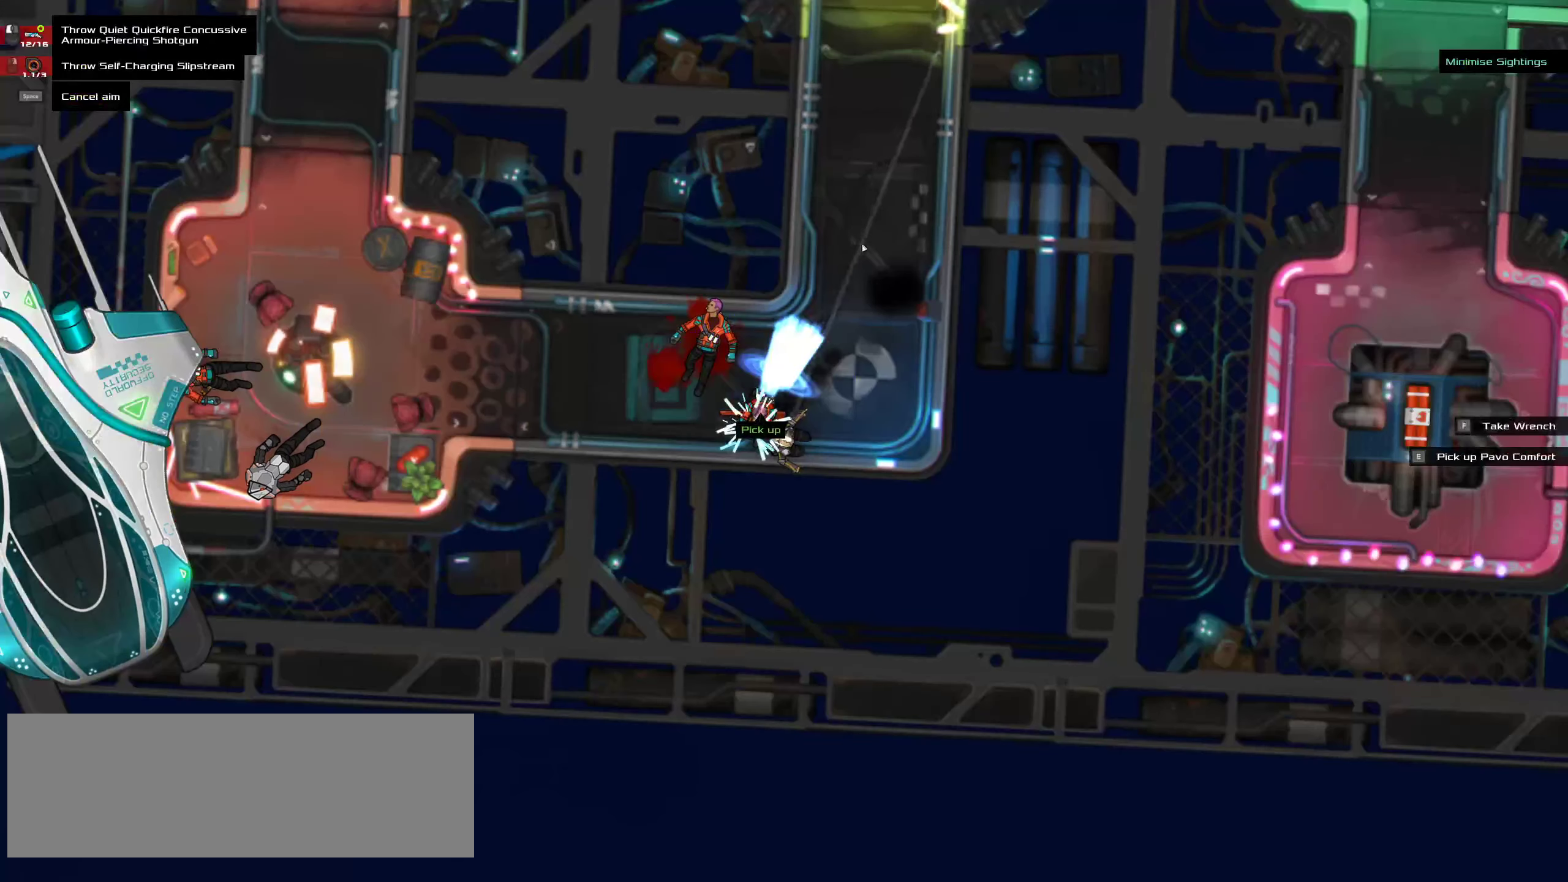
{"keys": [], "mouse": [], "events": [[250, "mouse_middle", "down"], [366, "mouse_middle", "up"], [466, "ctrl", "down"], [500, "ctrl", "up"]]}
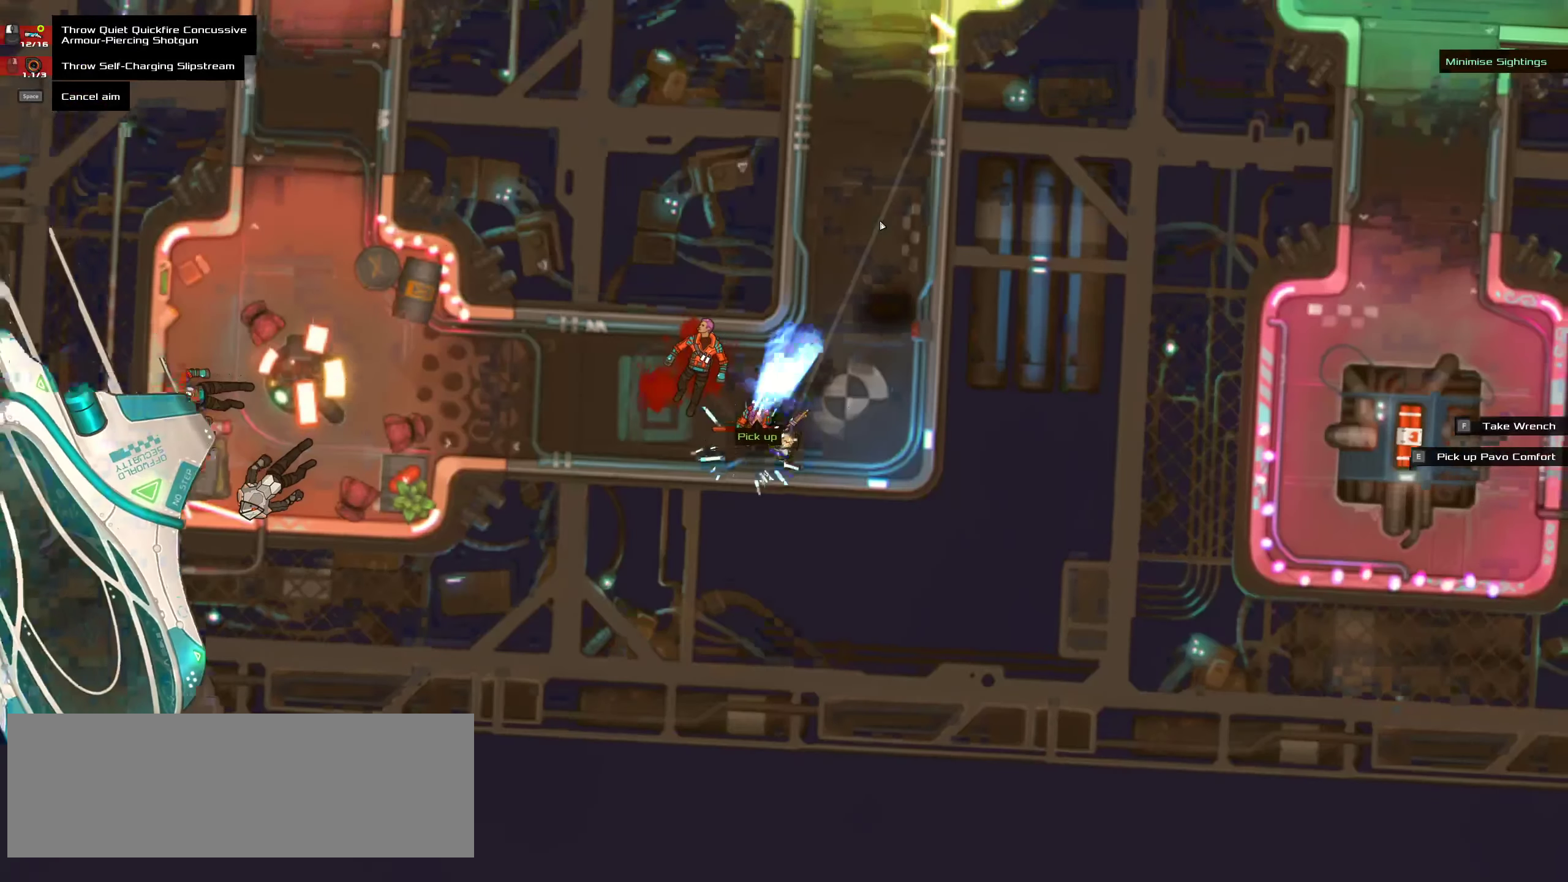
{"keys": [], "mouse": [], "events": []}
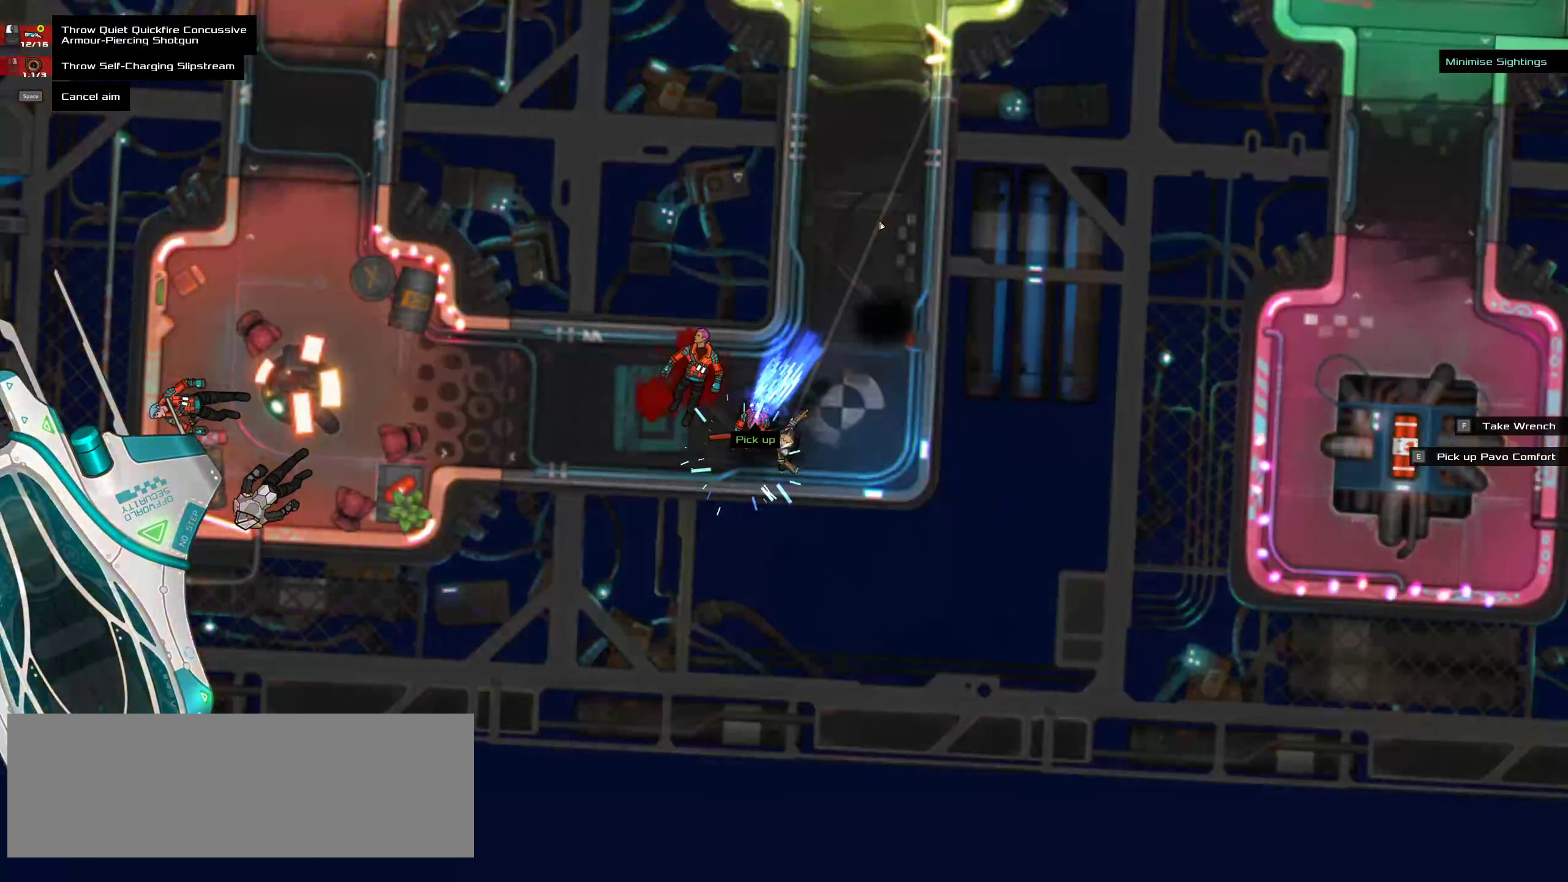
{"keys": [], "mouse": [], "events": []}
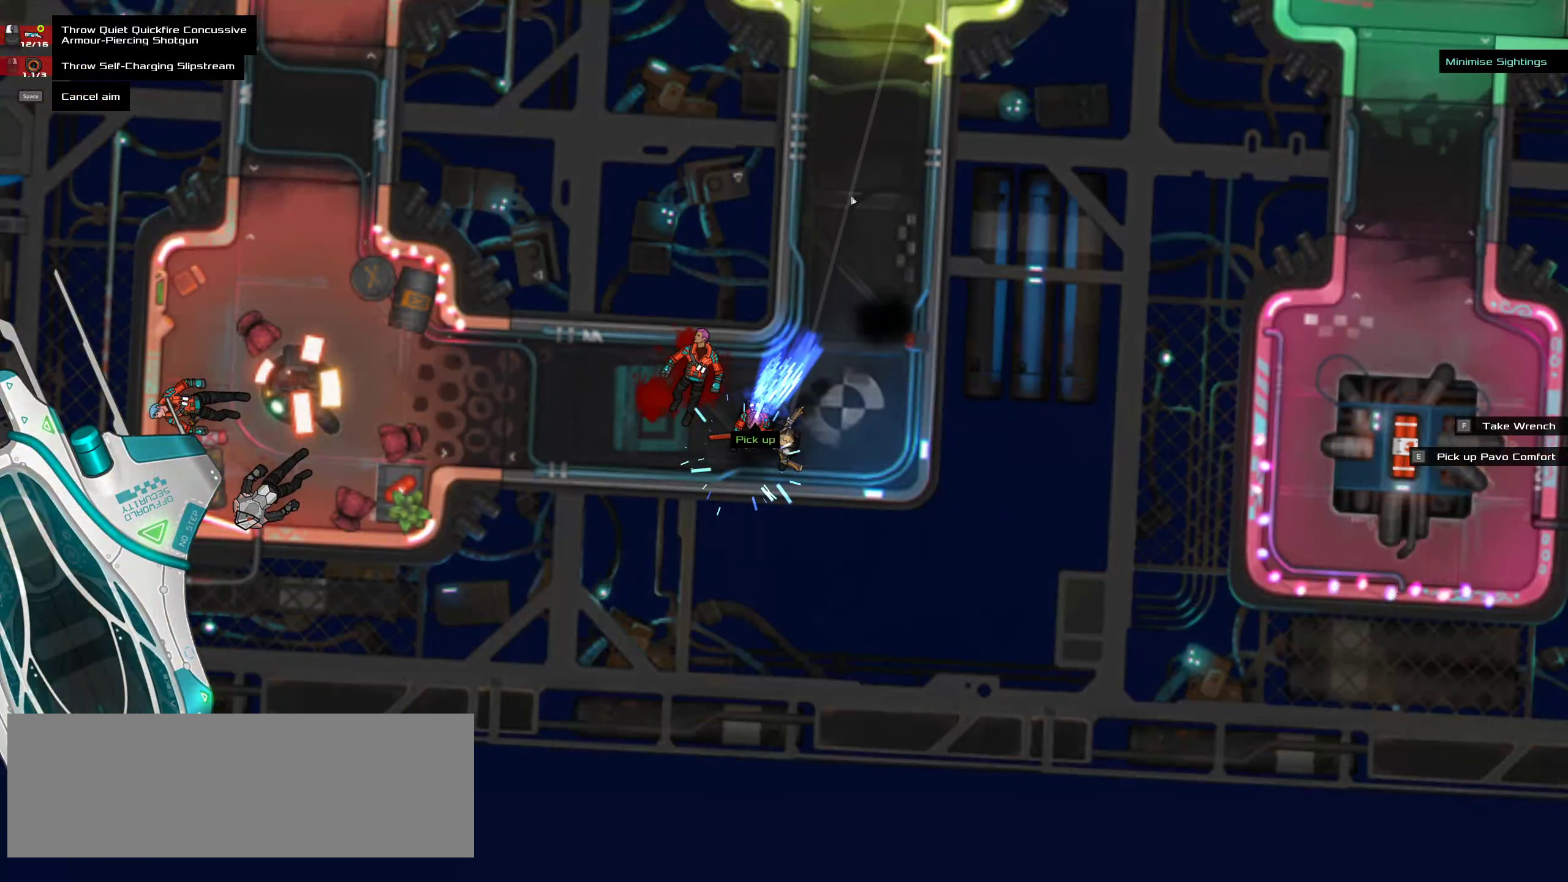
{"keys": ["space"], "mouse": [], "events": [[450, "space", "down"]]}
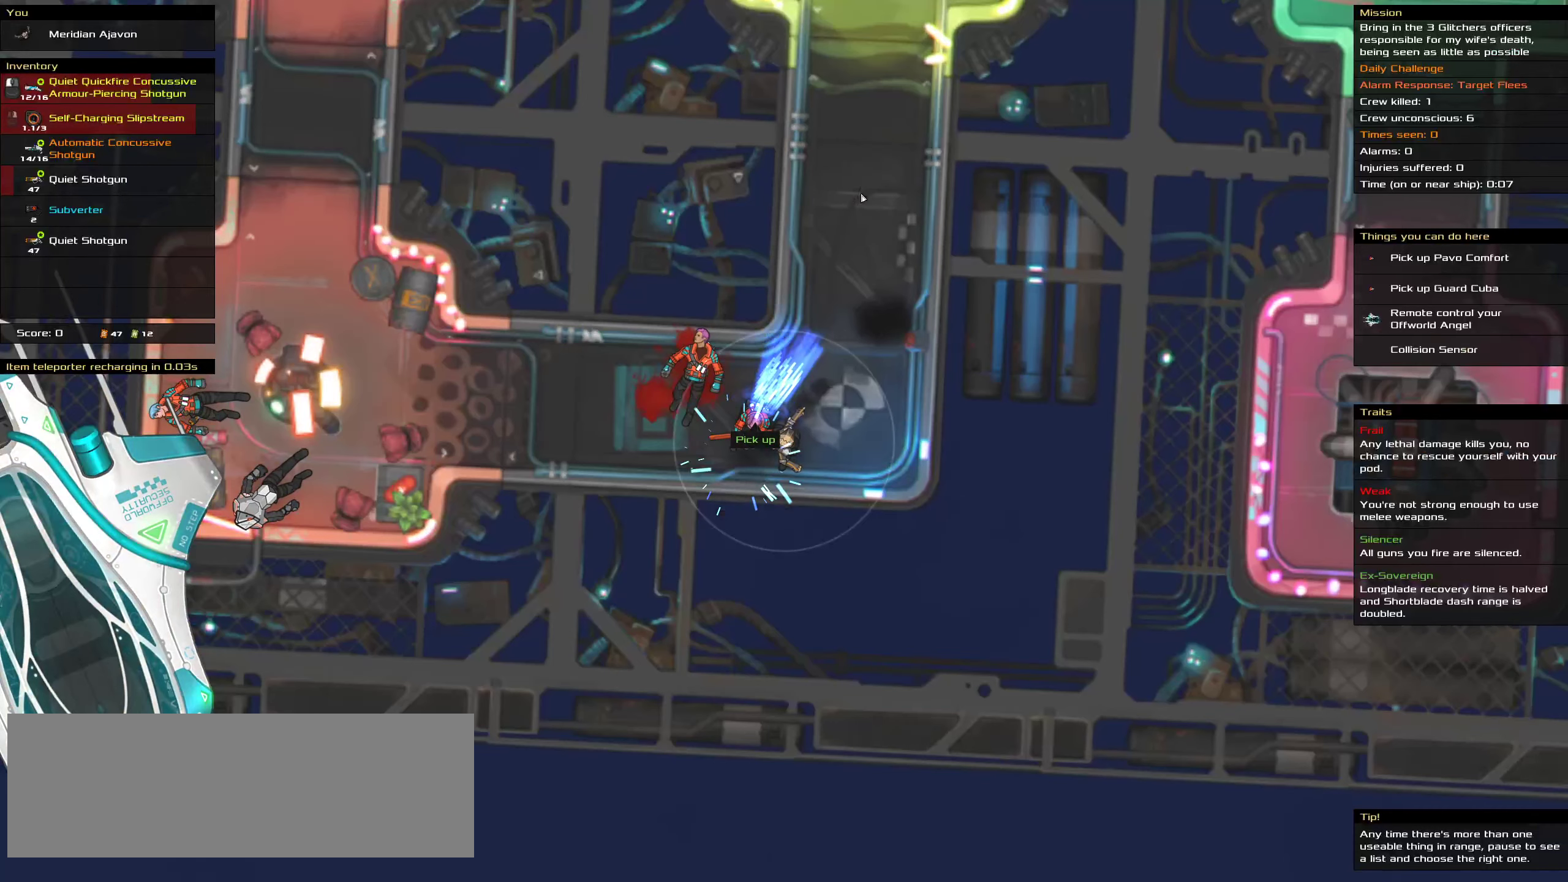
{"keys": [], "mouse": [], "events": [[16, "space", "up"]]}
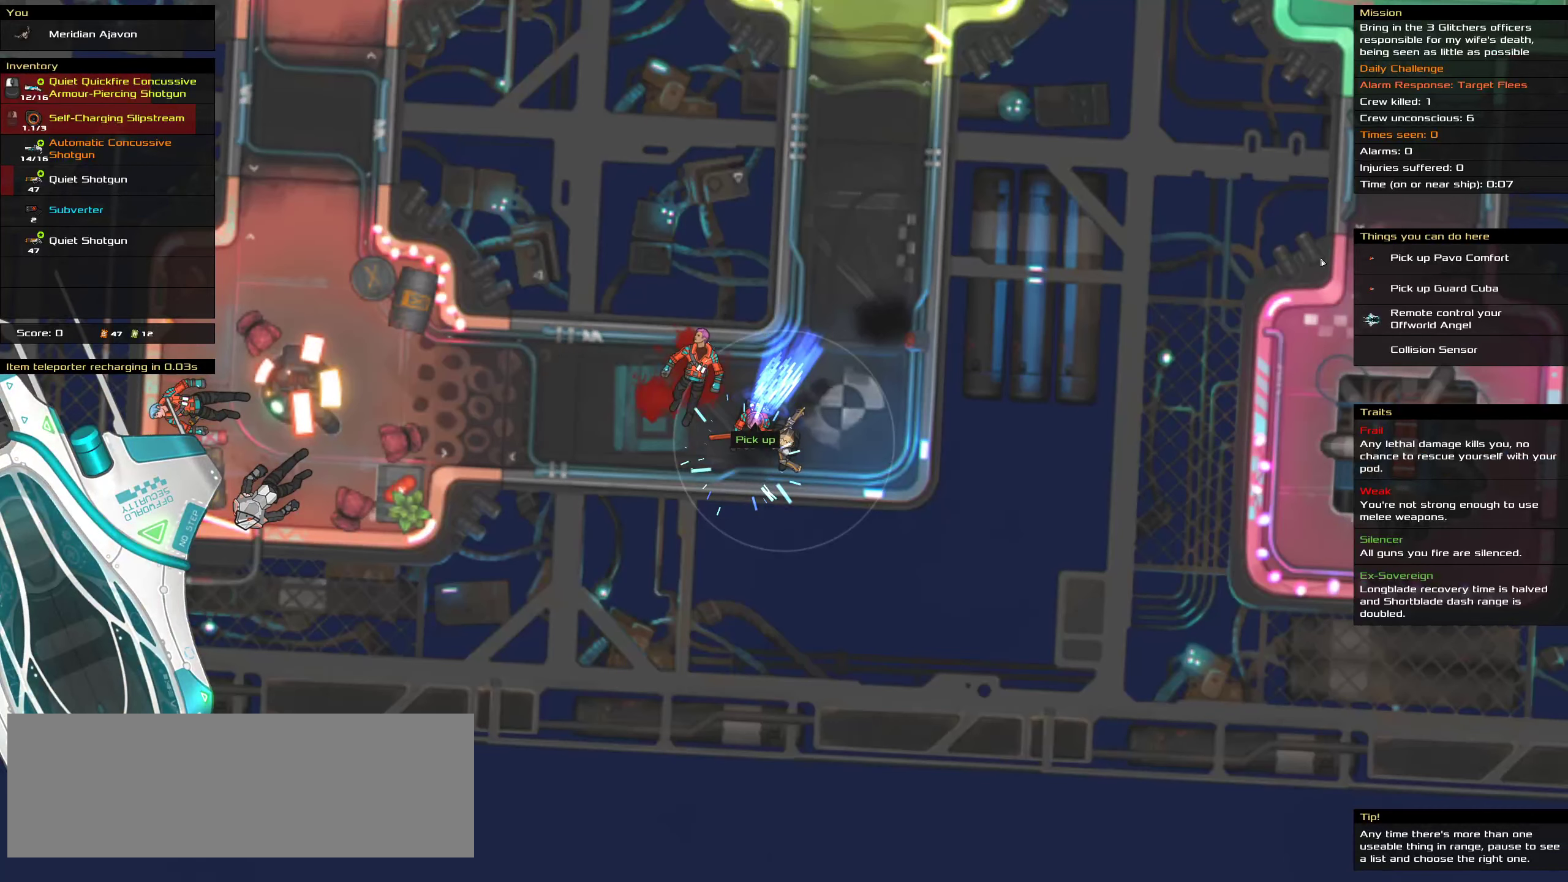
{"keys": [], "mouse": [], "events": []}
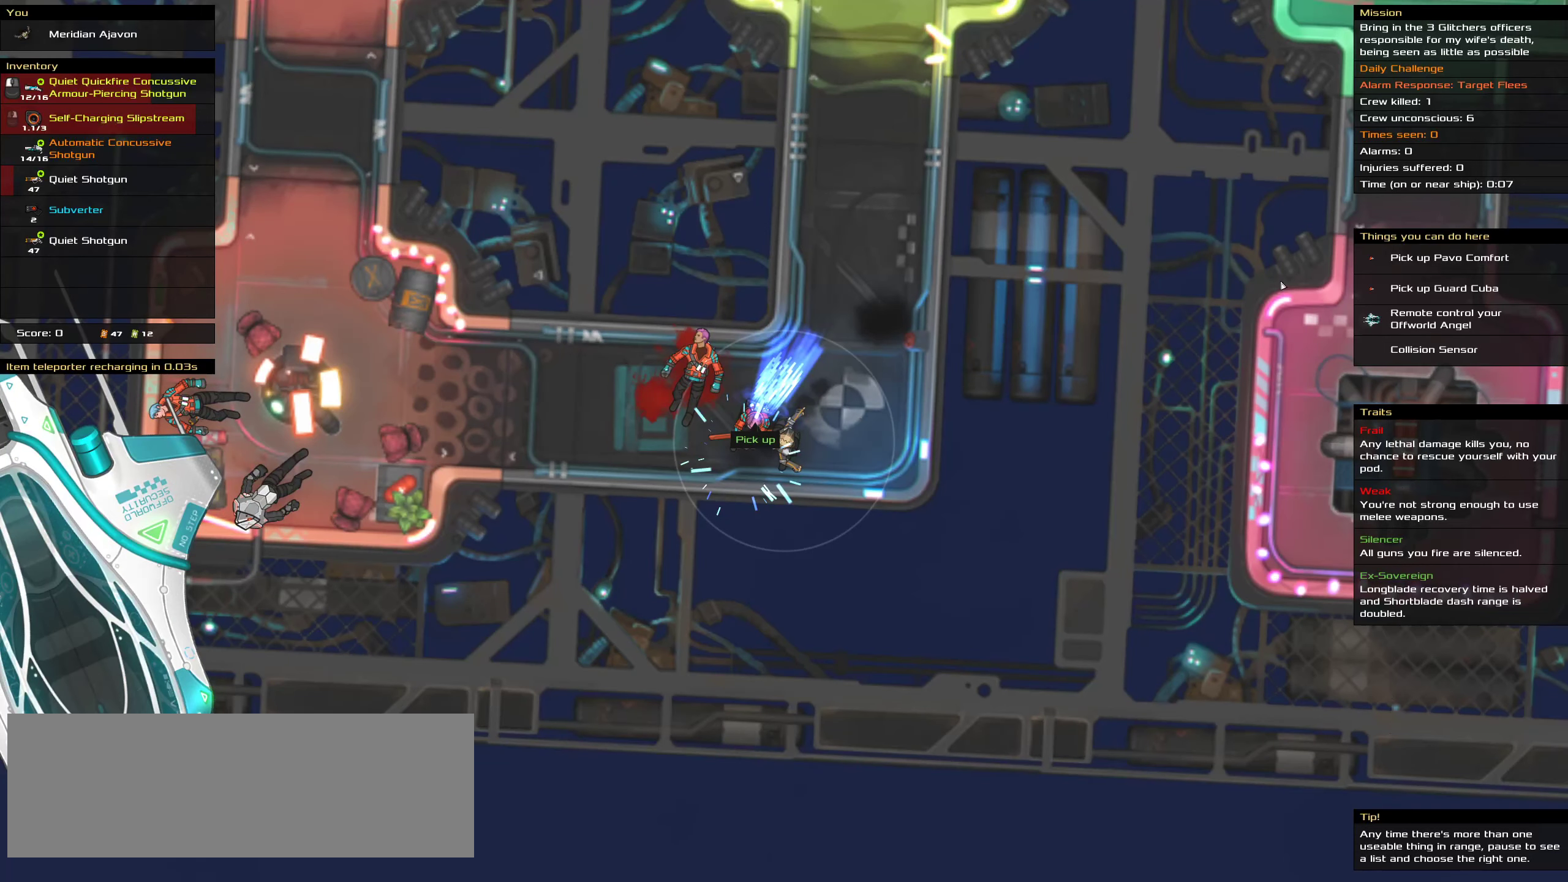
{"keys": [], "mouse": [], "events": []}
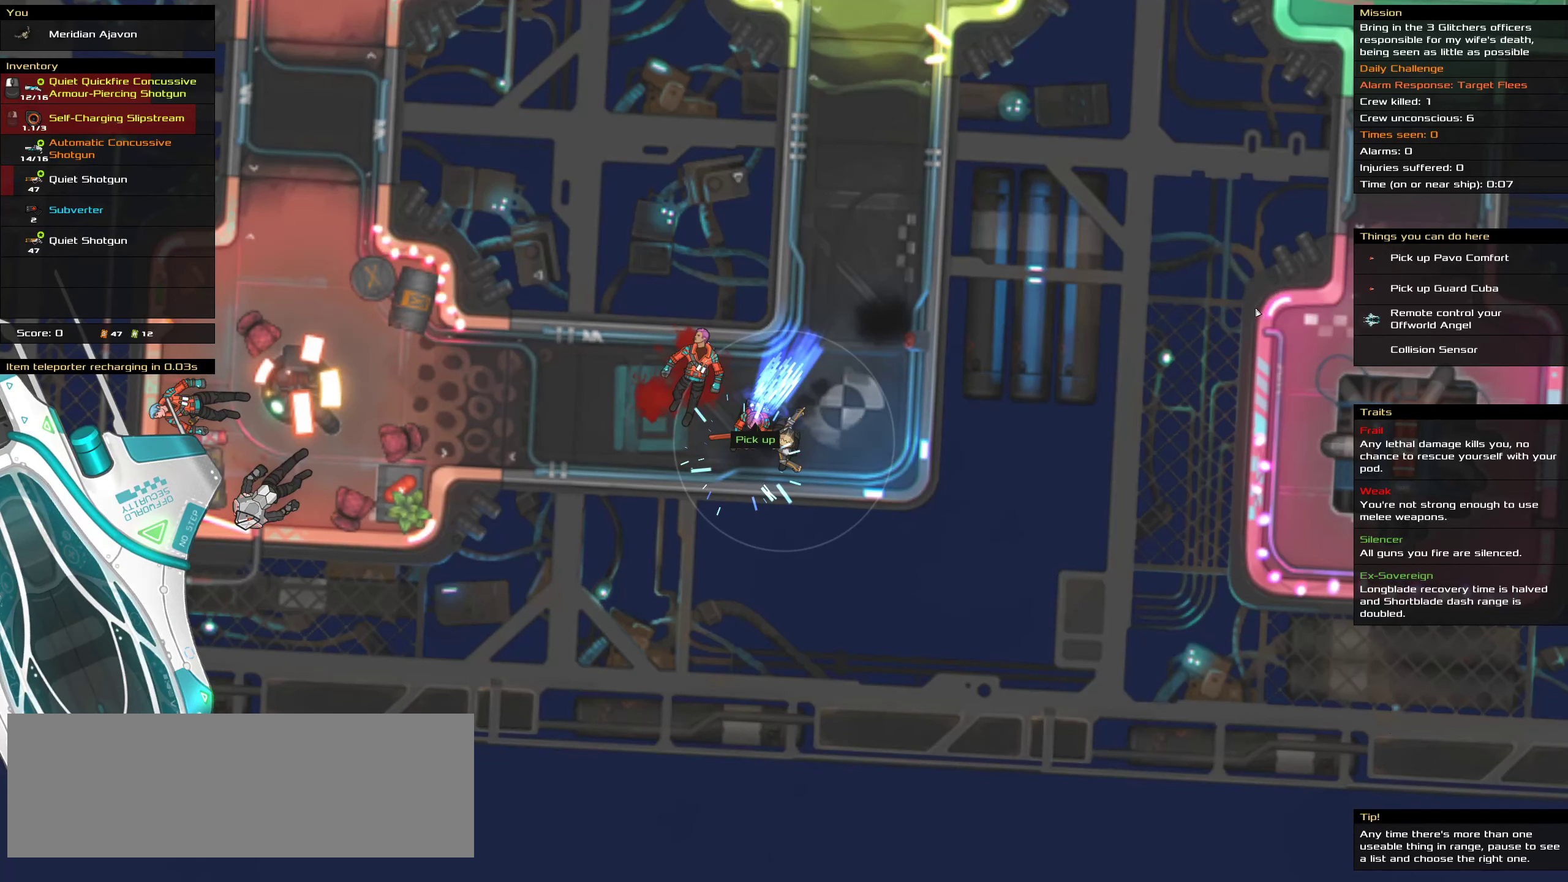
{"keys": ["ctrl"], "mouse": [], "events": [[333, "ctrl", "down"]]}
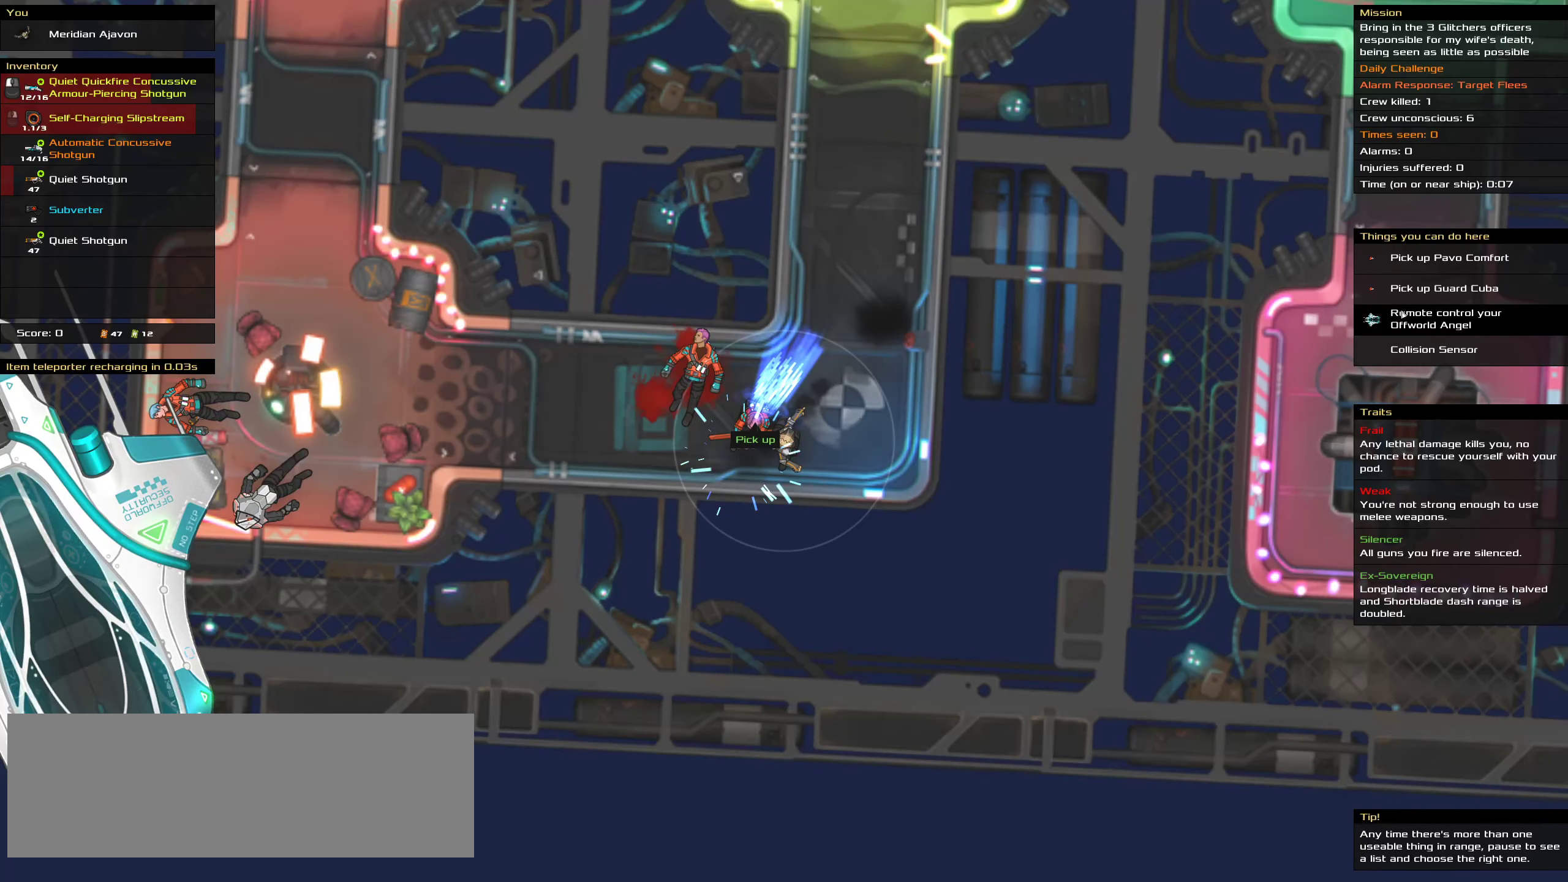
{"keys": ["ctrl"], "mouse": [], "events": [[150, "mouse_left", "down"], [200, "mouse_left", "up"], [250, "space", "down"], [366, "space", "up"]]}
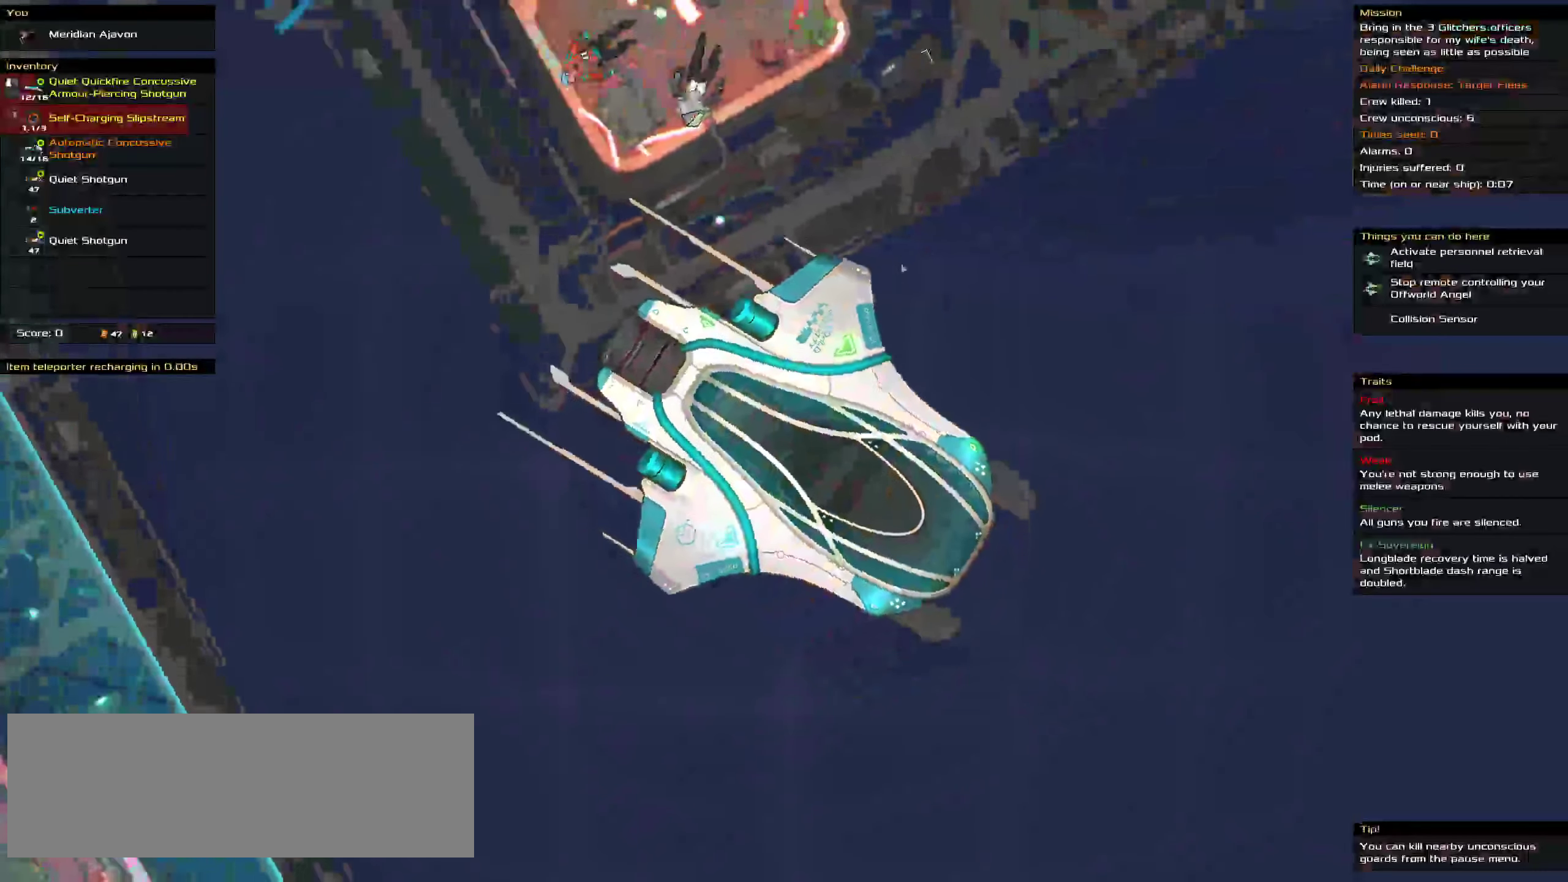
{"keys": ["ctrl", "space"], "mouse": ["right"], "events": [[267, "mouse_right", "down"], [433, "mouse_right", "up"], [467, "space", "down"], [500, "mouse_right", "down"]]}
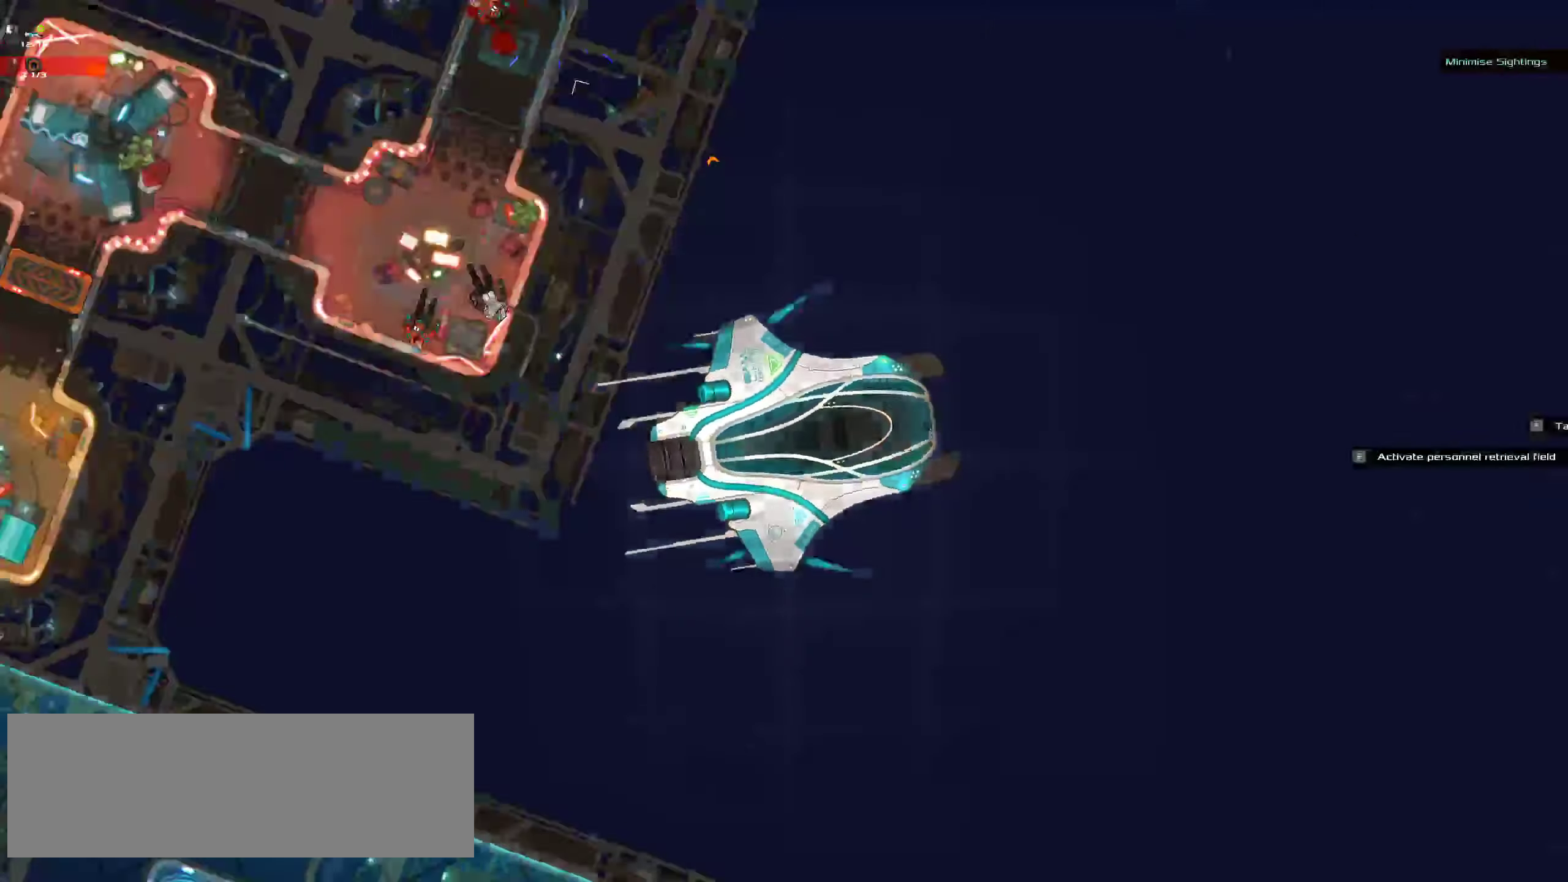
{"keys": ["ctrl"], "mouse": []}